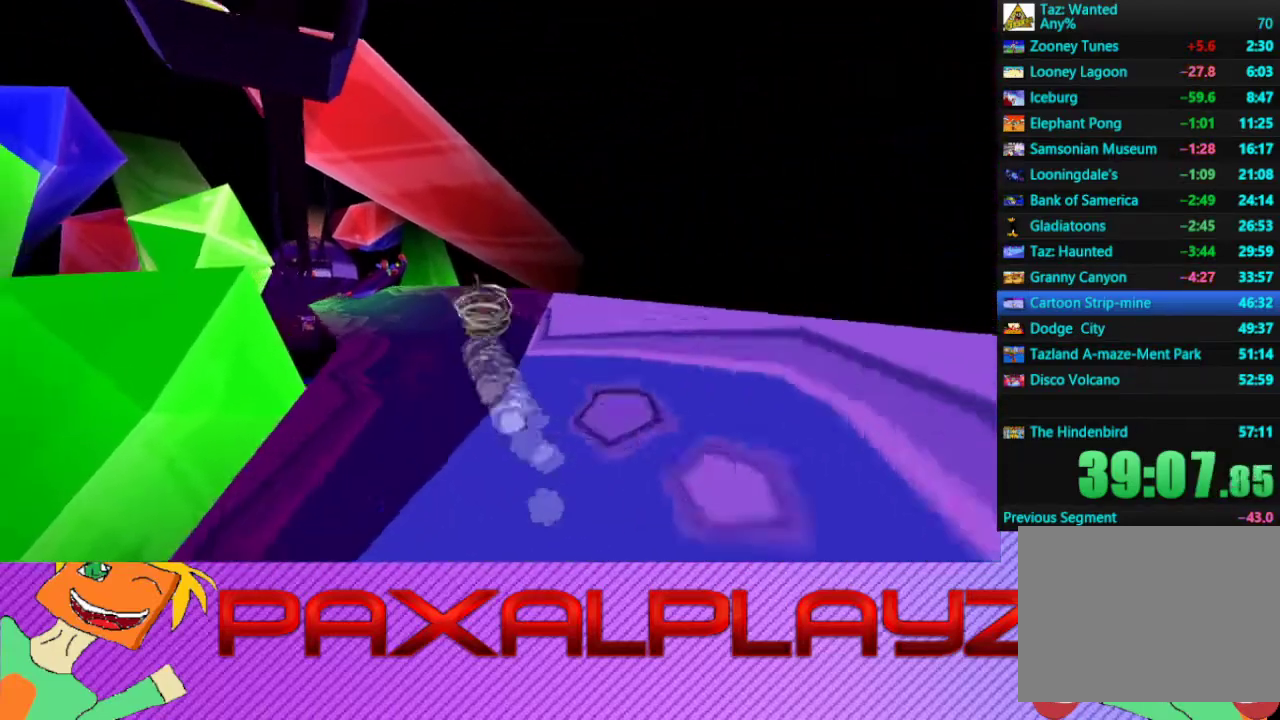
Gameplay with a controller (PlayStation layout); each line is a JSON object with the inputs held at the frame after it. "events" lists button and stick changes between this image and that frame as [ms after this image, input, new state], when the widget could be followed in between. Not read: L2 R2 R3 right_stick.
{"buttons": ["CIRCLE"], "left_stick": "up-left", "events": [[267, "left_stick", "up-left"]]}
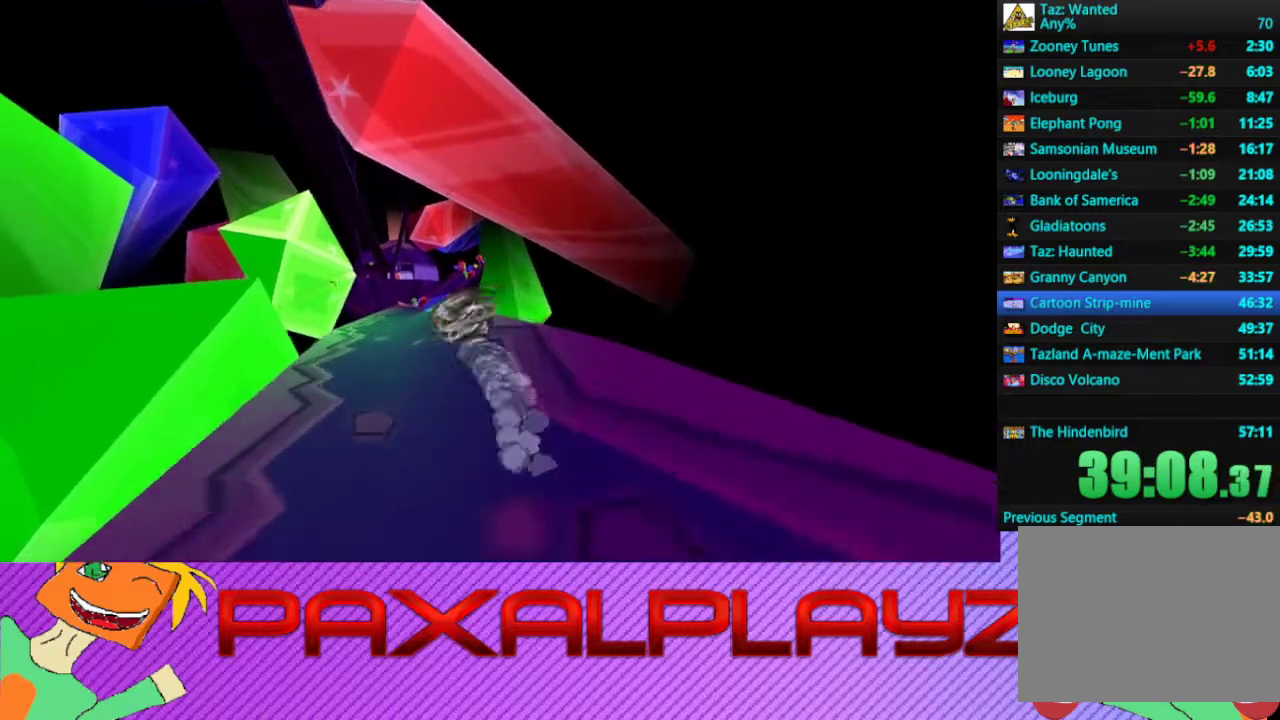
{"buttons": ["CIRCLE"], "left_stick": "center", "events": [[200, "left_stick", "up"], [300, "left_stick", "up-right"], [467, "left_stick", "center"]]}
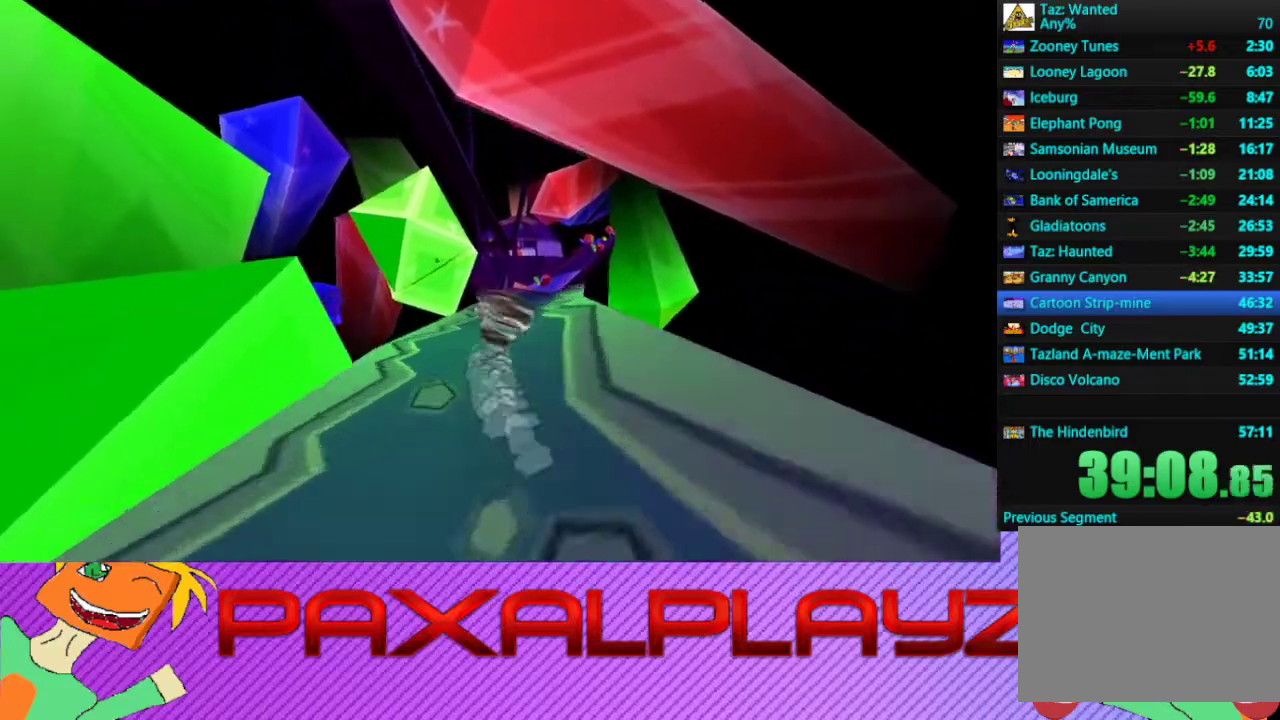
{"buttons": ["CIRCLE"], "left_stick": "up-right", "events": [[100, "left_stick", "up"], [267, "left_stick", "up-right"]]}
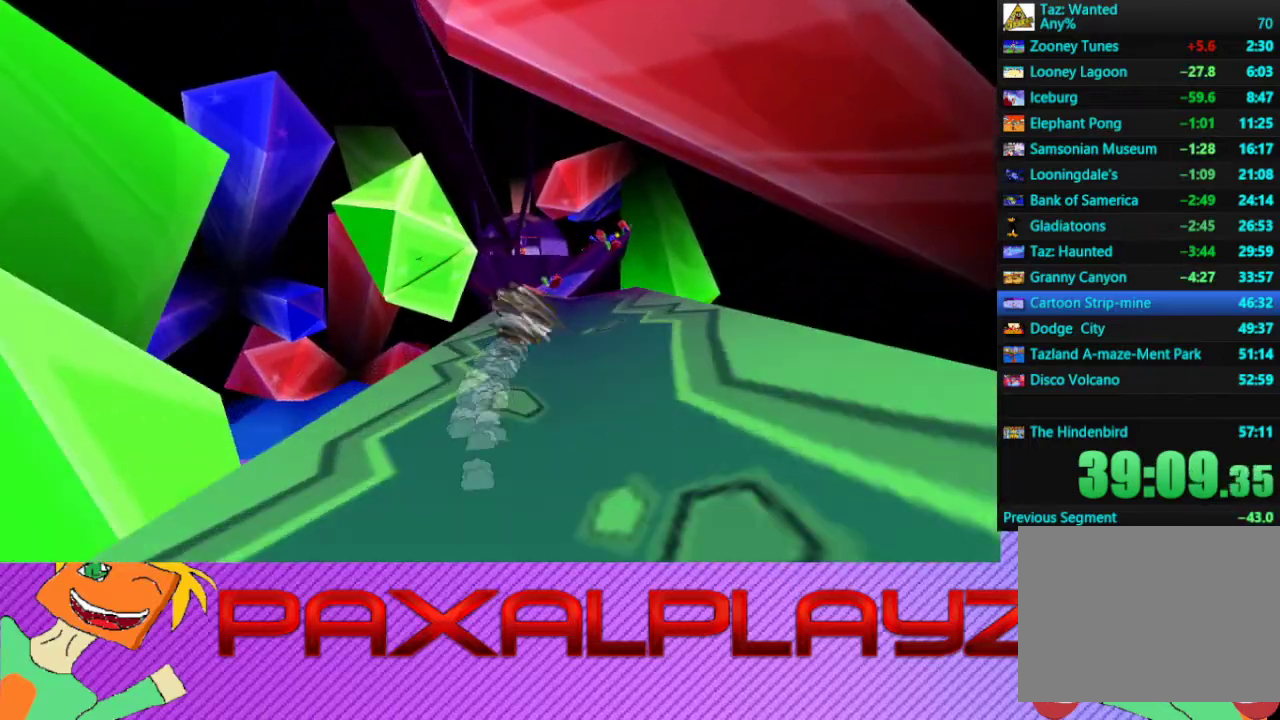
{"buttons": ["CIRCLE"], "left_stick": "up-left", "events": [[133, "left_stick", "up"], [333, "left_stick", "up-left"]]}
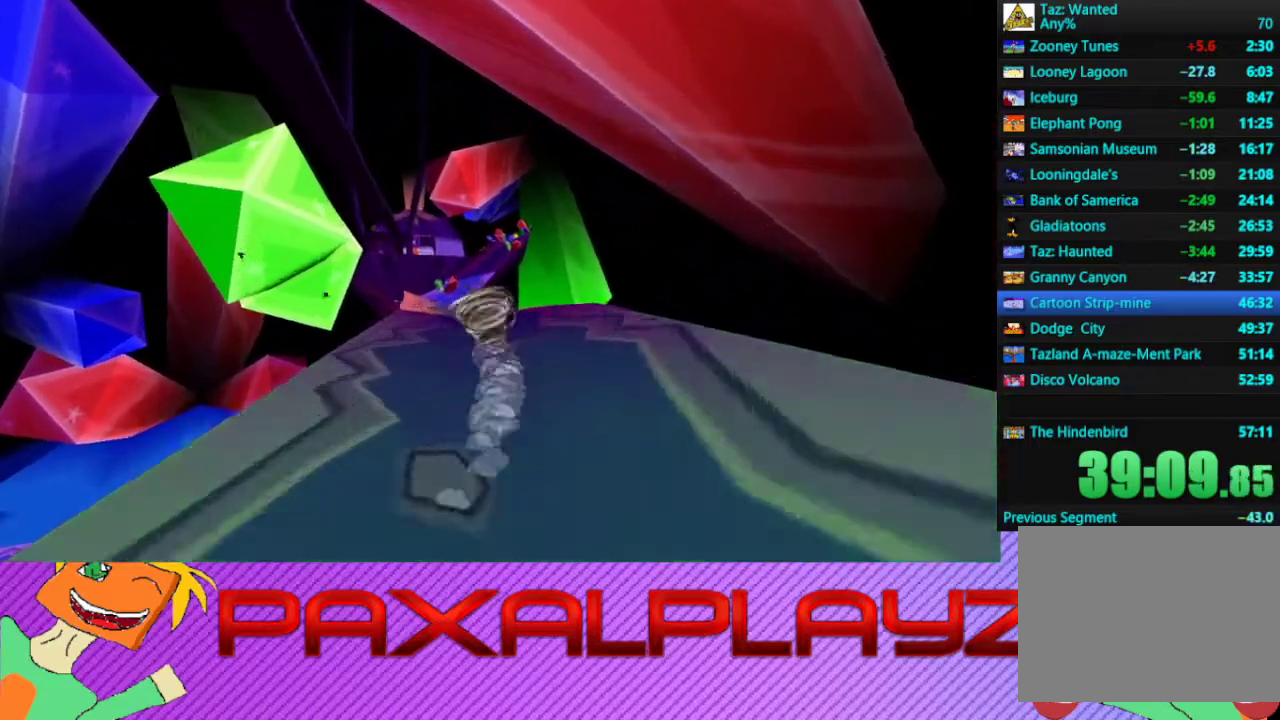
{"buttons": ["CIRCLE"], "left_stick": "up", "events": [[133, "left_stick", "up"]]}
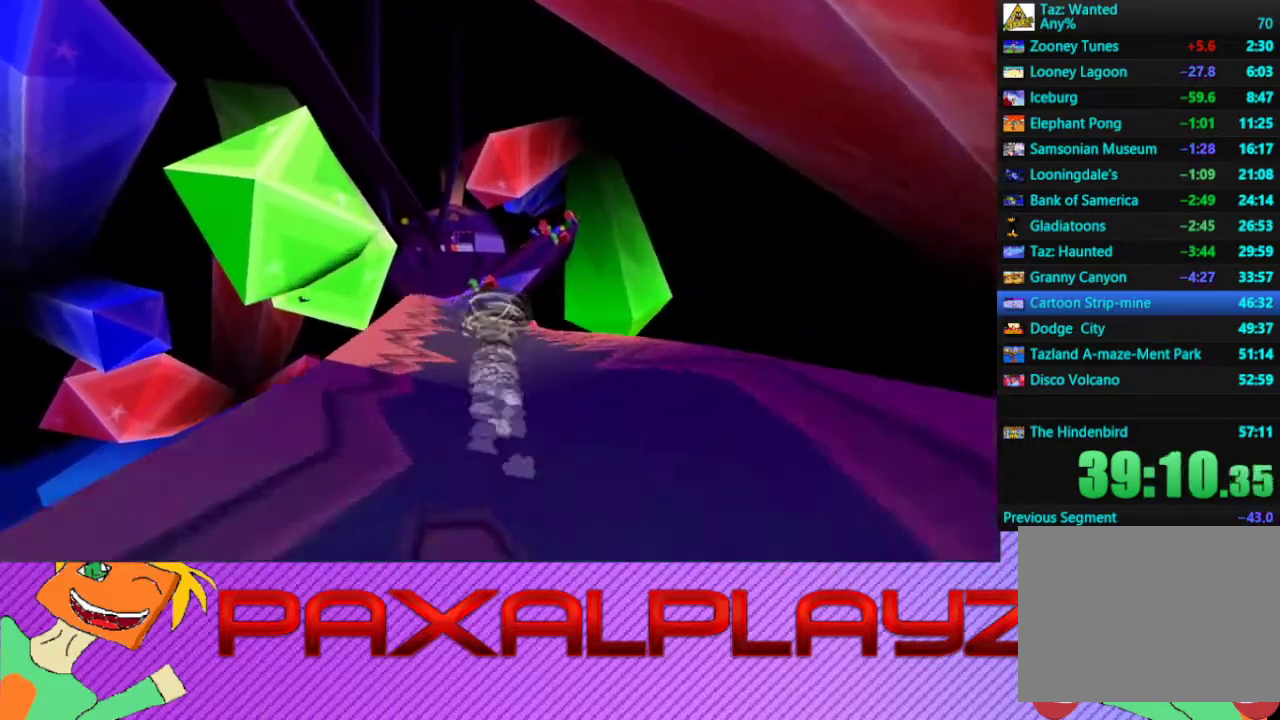
{"buttons": ["CIRCLE"], "left_stick": "up-left", "events": [[400, "left_stick", "up-left"]]}
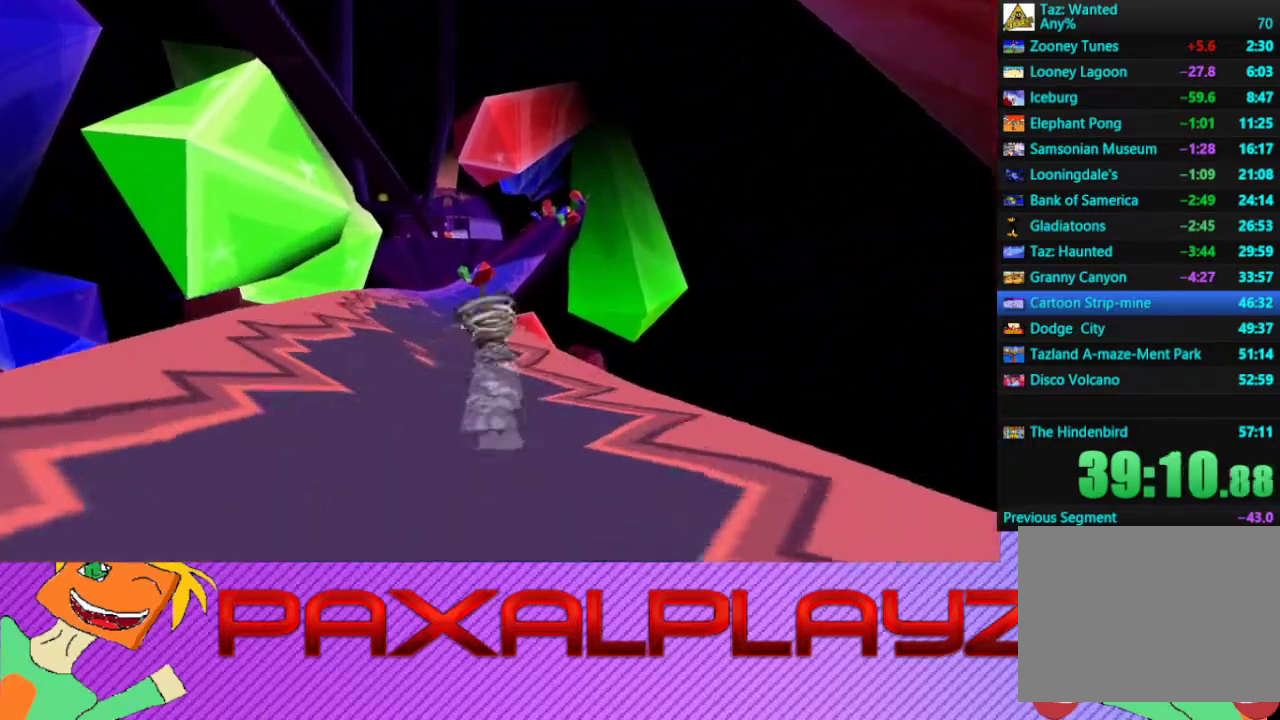
{"buttons": ["CIRCLE"], "left_stick": "up-right", "events": [[167, "left_stick", "up"], [500, "left_stick", "up-right"]]}
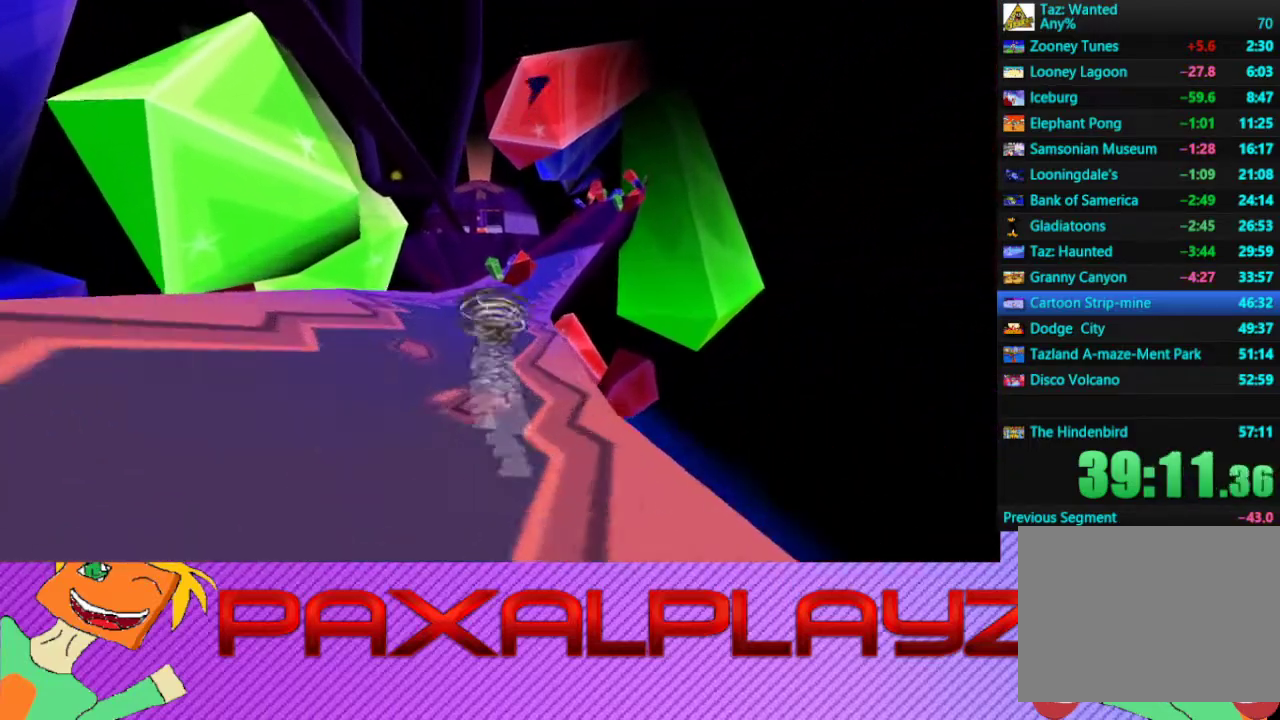
{"buttons": ["CIRCLE"], "left_stick": "up-right", "events": [[133, "left_stick", "up"], [300, "left_stick", "up-right"]]}
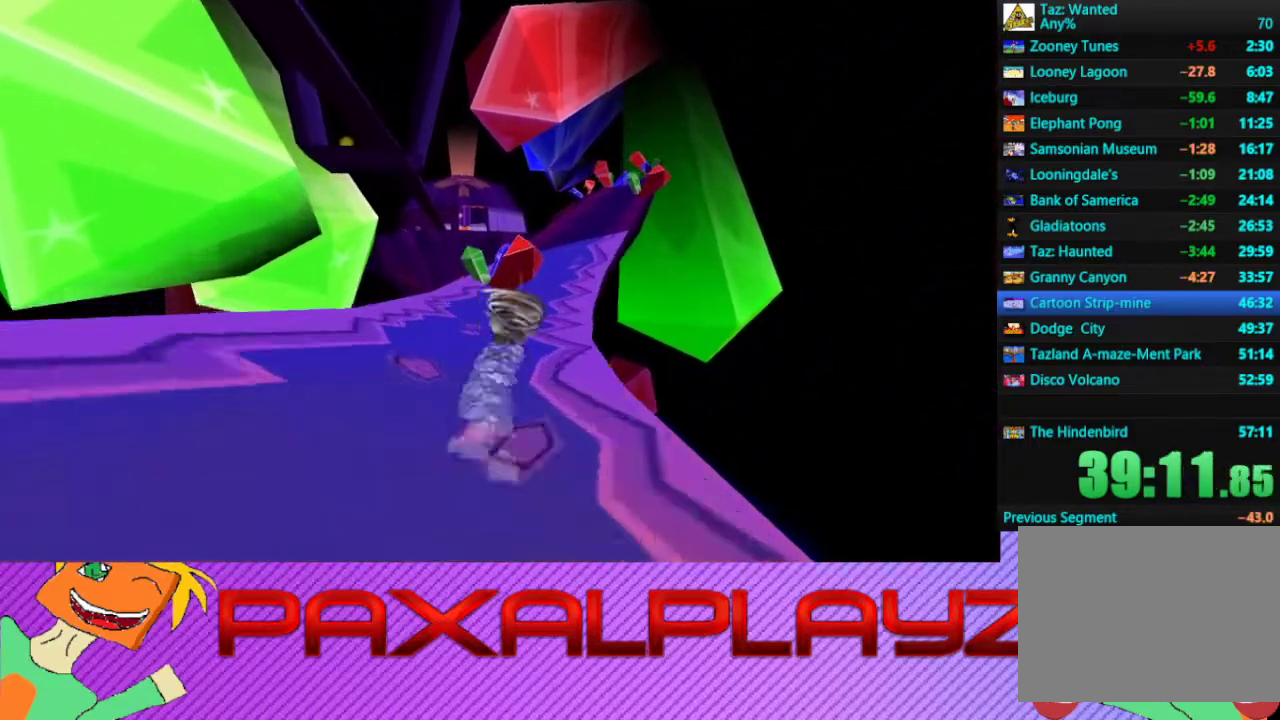
{"buttons": ["CIRCLE"], "left_stick": "up", "events": [[133, "left_stick", "up"]]}
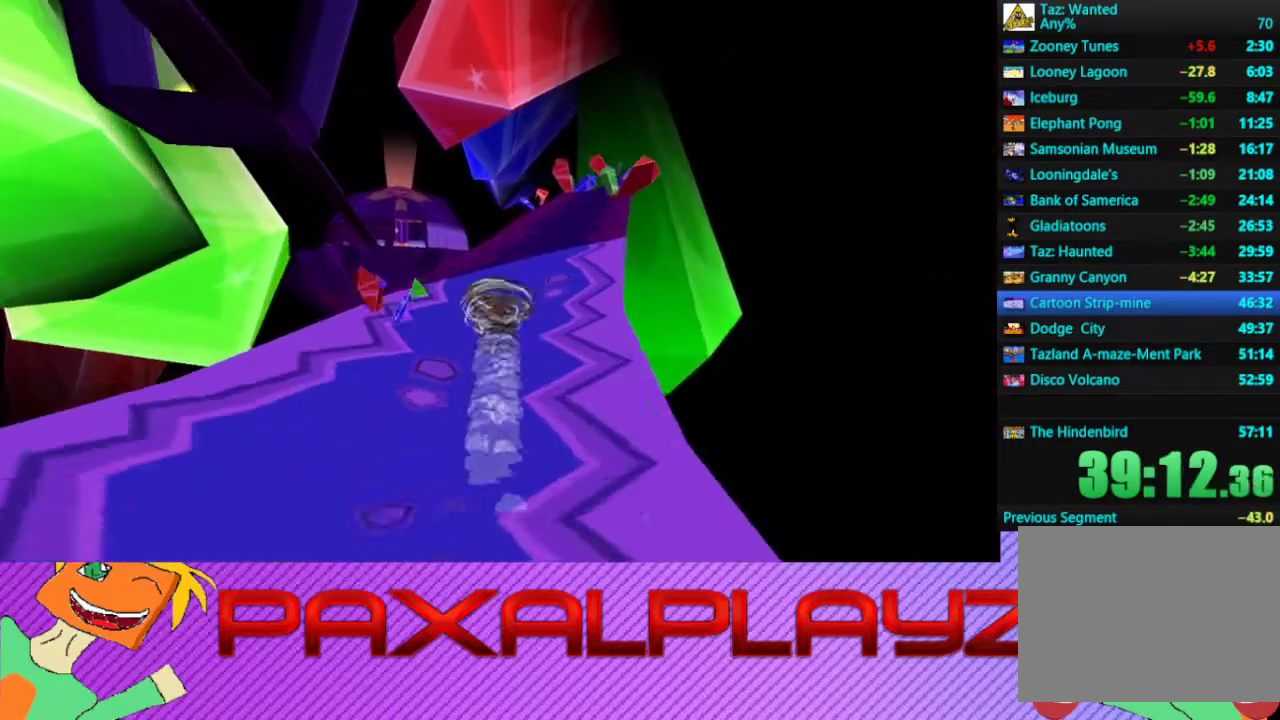
{"buttons": ["CIRCLE"], "left_stick": "up-right", "events": [[67, "left_stick", "up-right"], [300, "left_stick", "up"], [400, "left_stick", "up-right"]]}
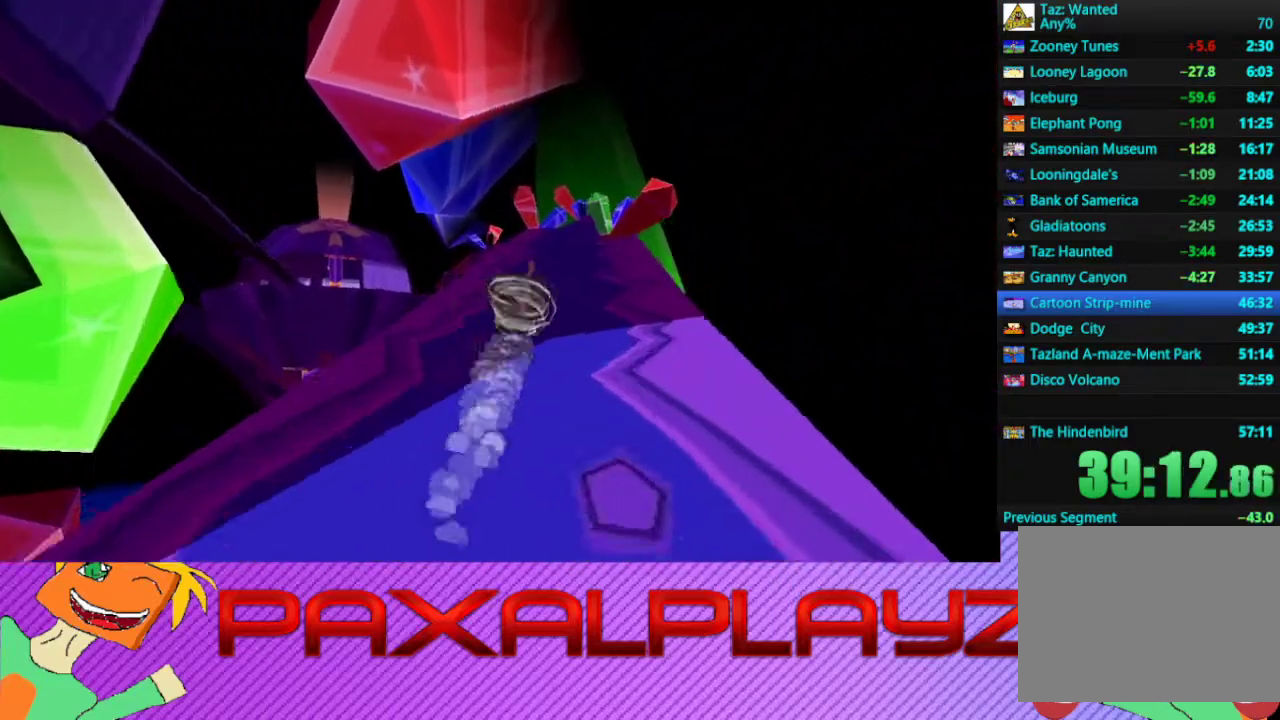
{"buttons": ["CIRCLE"], "left_stick": "up", "events": [[67, "left_stick", "up"]]}
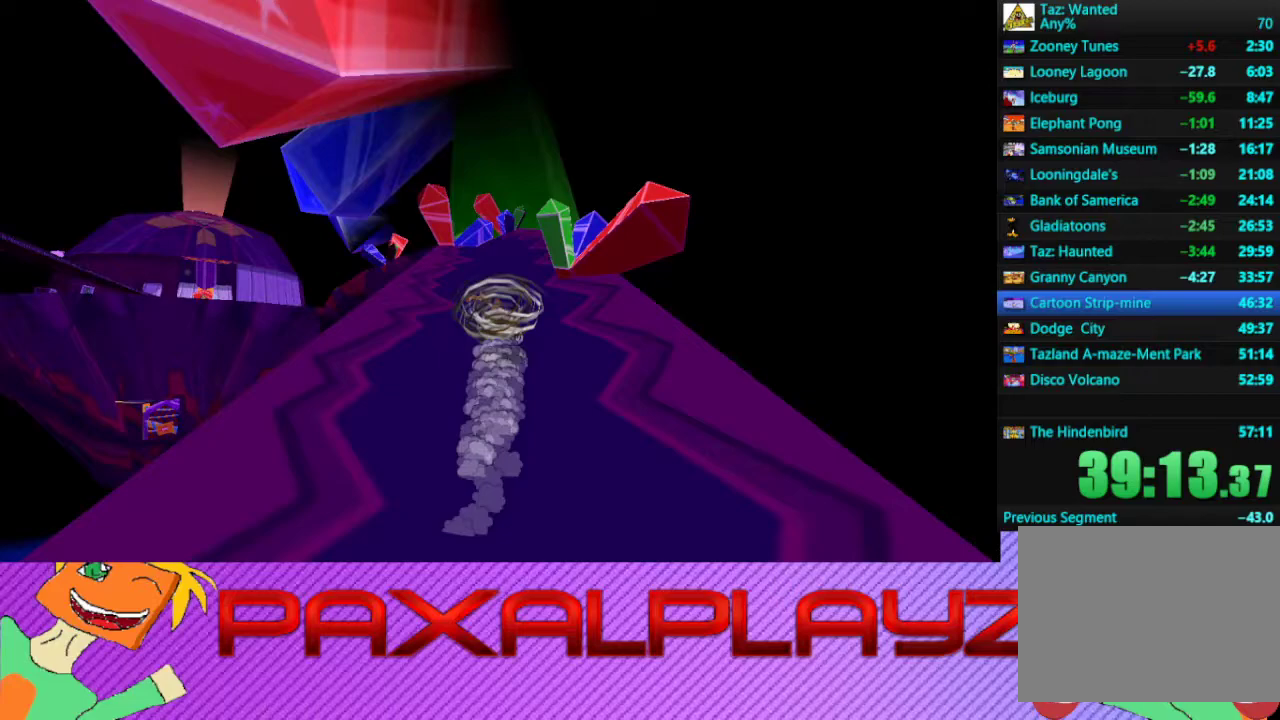
{"buttons": ["CIRCLE"], "left_stick": "up-left", "events": [[433, "left_stick", "up-left"]]}
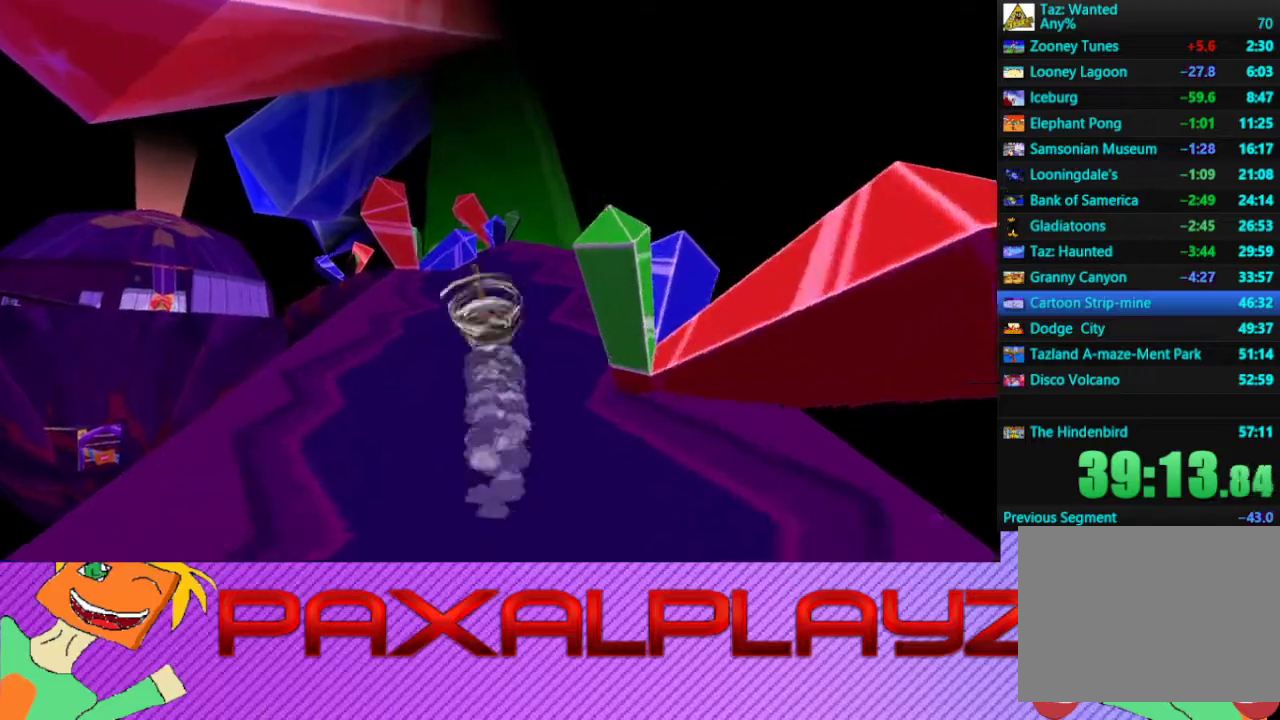
{"buttons": ["CIRCLE"], "left_stick": "up", "events": [[67, "left_stick", "up"]]}
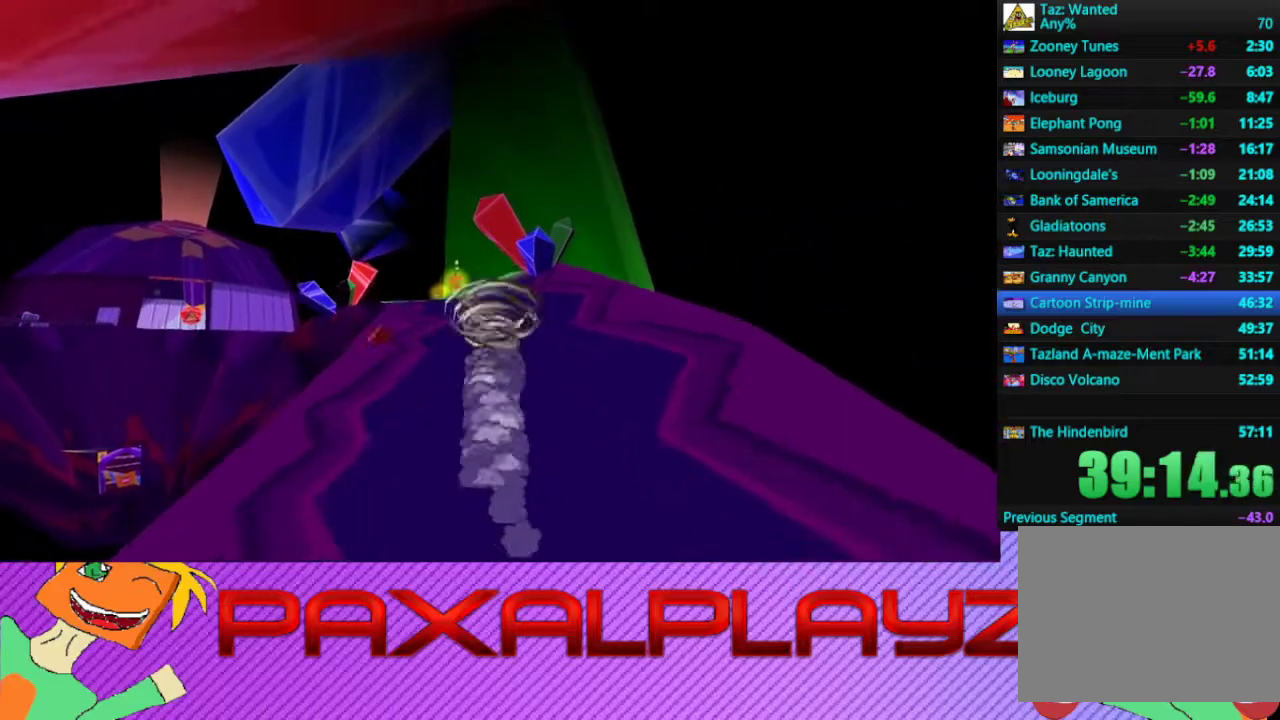
{"buttons": ["CIRCLE"], "left_stick": "up-left", "events": [[33, "left_stick", "up-left"], [200, "left_stick", "up"], [367, "left_stick", "up-left"]]}
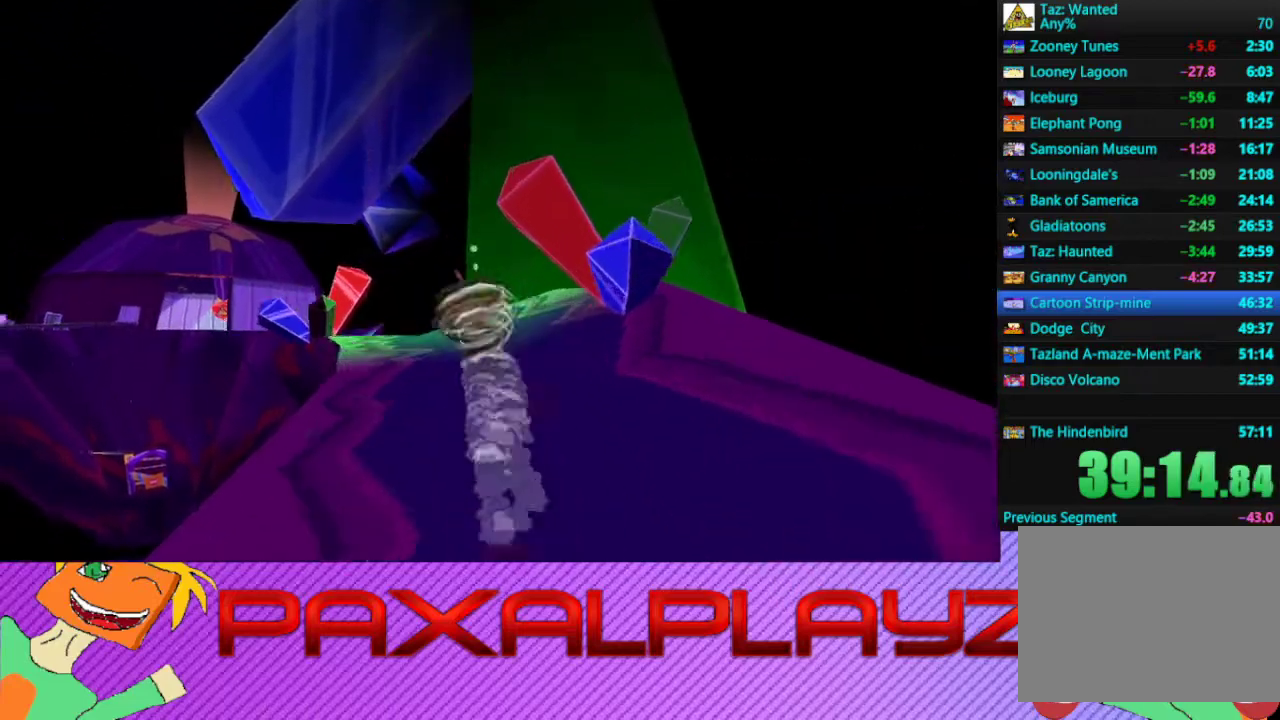
{"buttons": ["CIRCLE"], "left_stick": "up-left", "events": [[67, "left_stick", "up"], [267, "left_stick", "up-left"]]}
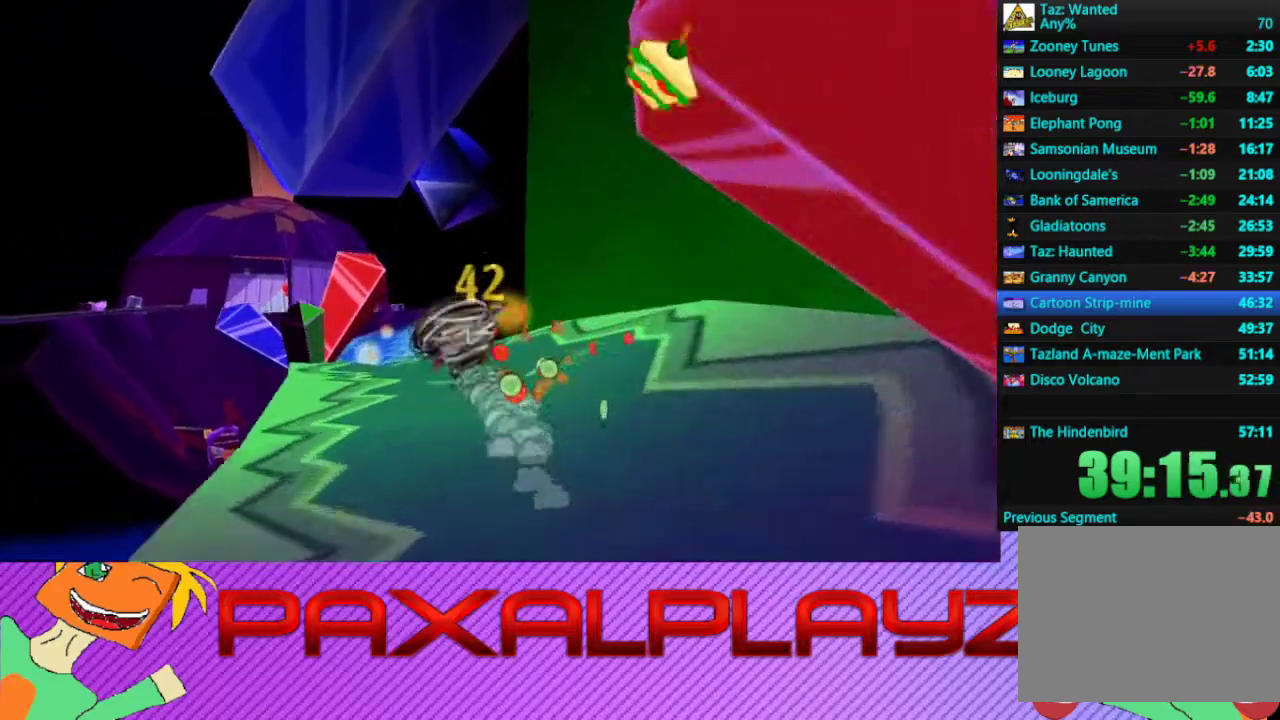
{"buttons": ["CIRCLE"], "left_stick": "up", "events": [[233, "left_stick", "up"]]}
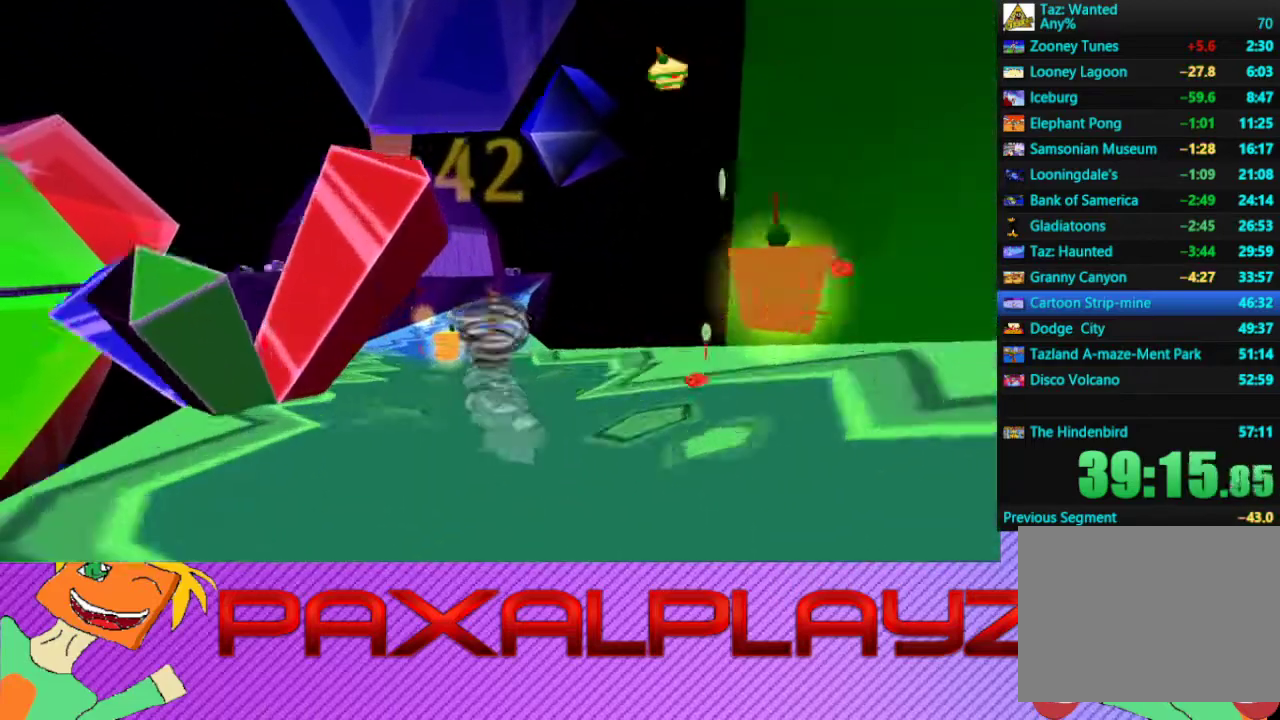
{"buttons": ["CIRCLE"], "left_stick": "up", "events": []}
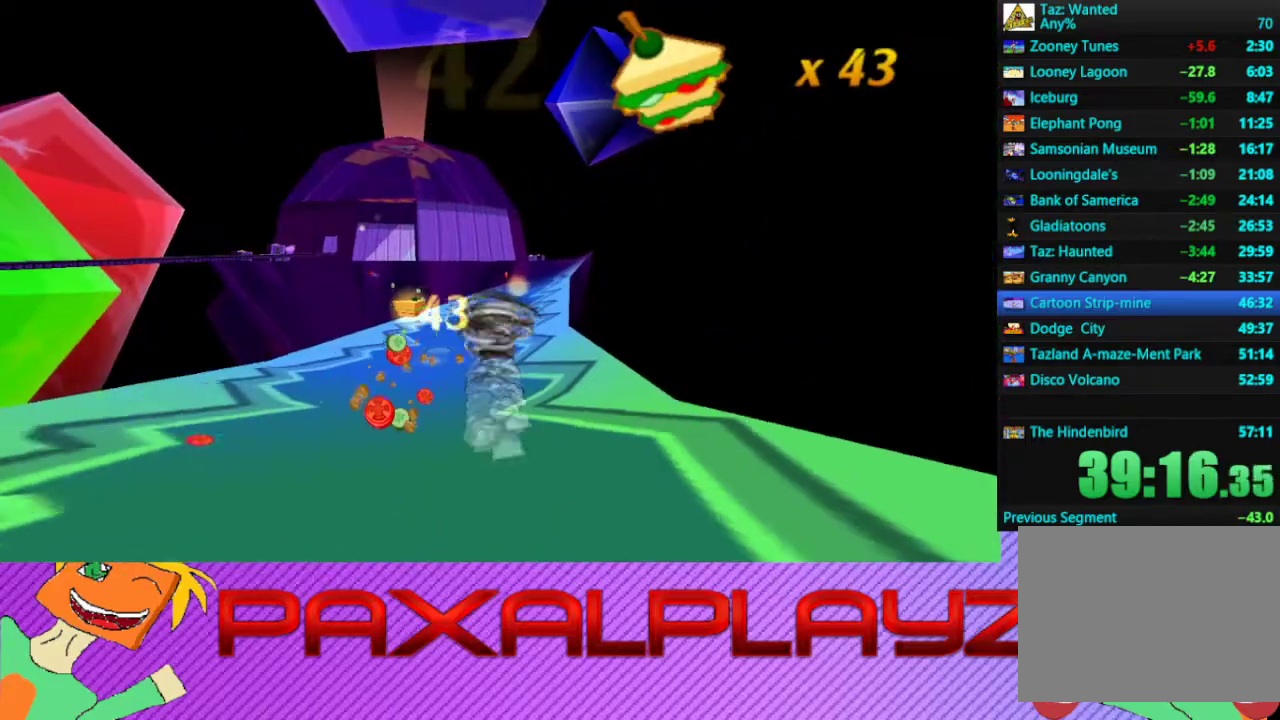
{"buttons": ["CIRCLE"], "left_stick": "up", "events": [[167, "left_stick", "up-right"], [367, "left_stick", "up"]]}
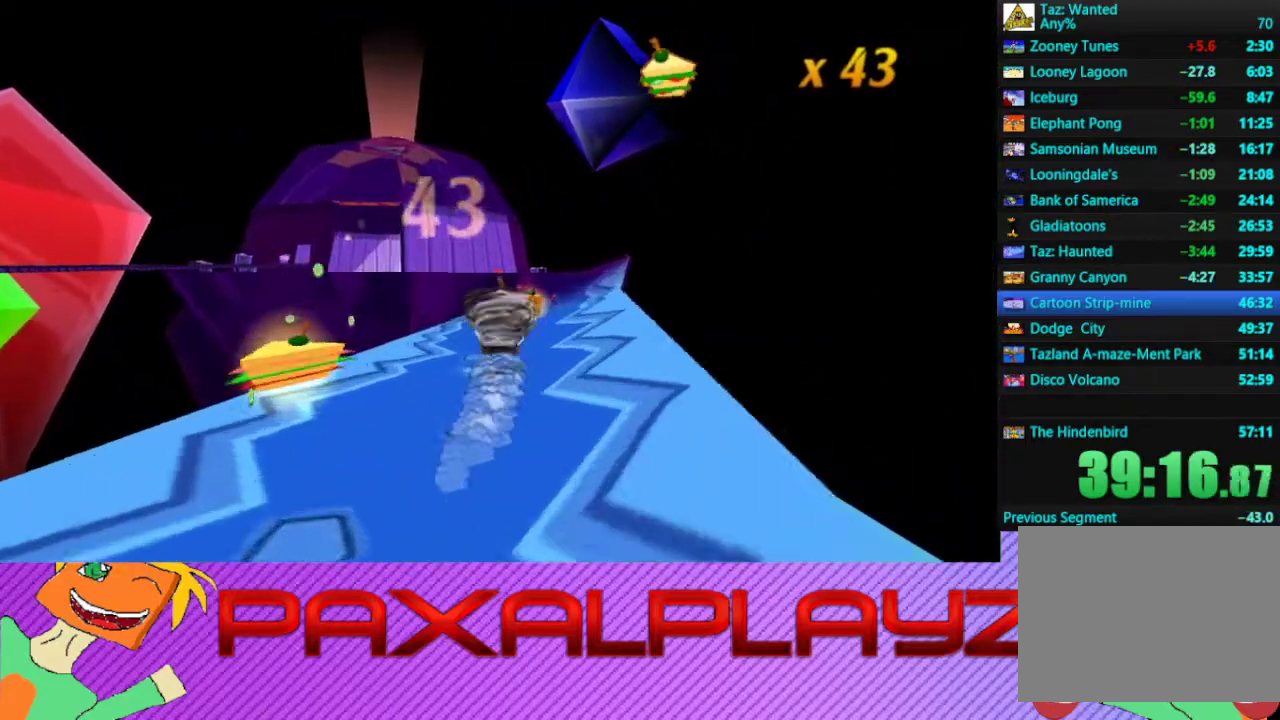
{"buttons": ["CIRCLE"], "left_stick": "up-right", "events": [[67, "left_stick", "up-right"]]}
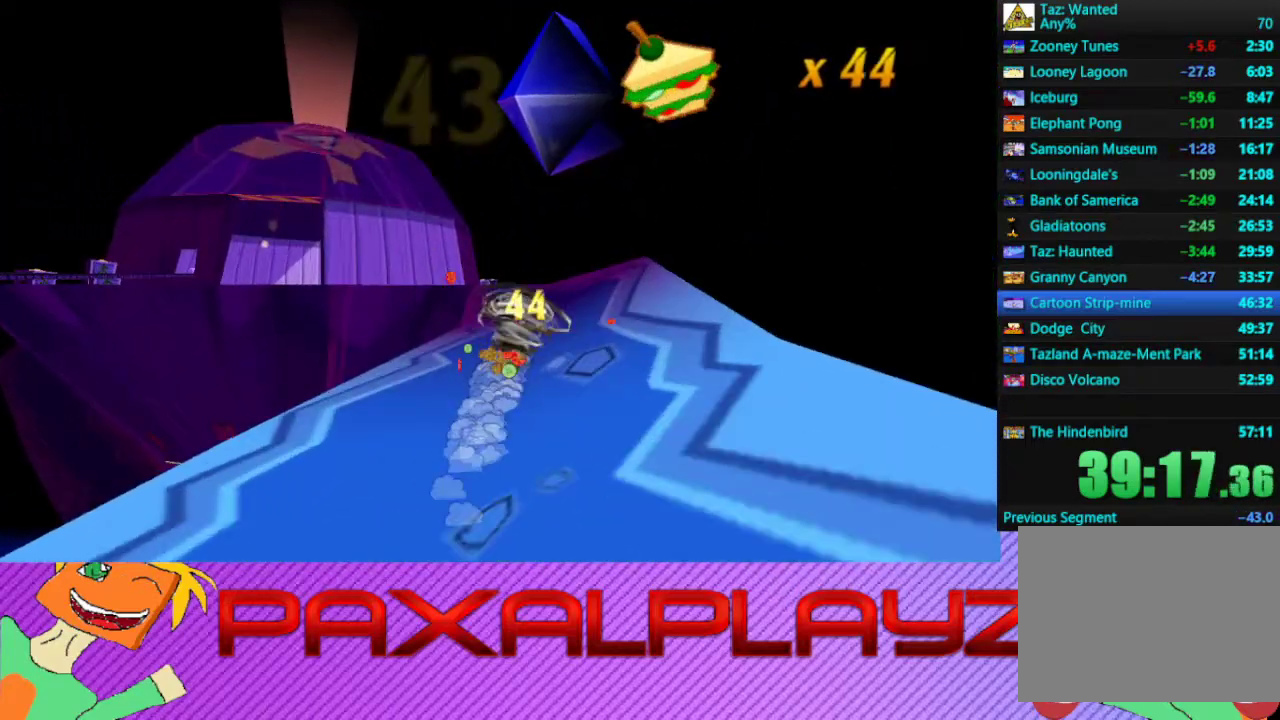
{"buttons": ["CIRCLE"], "left_stick": "up", "events": [[67, "left_stick", "up"]]}
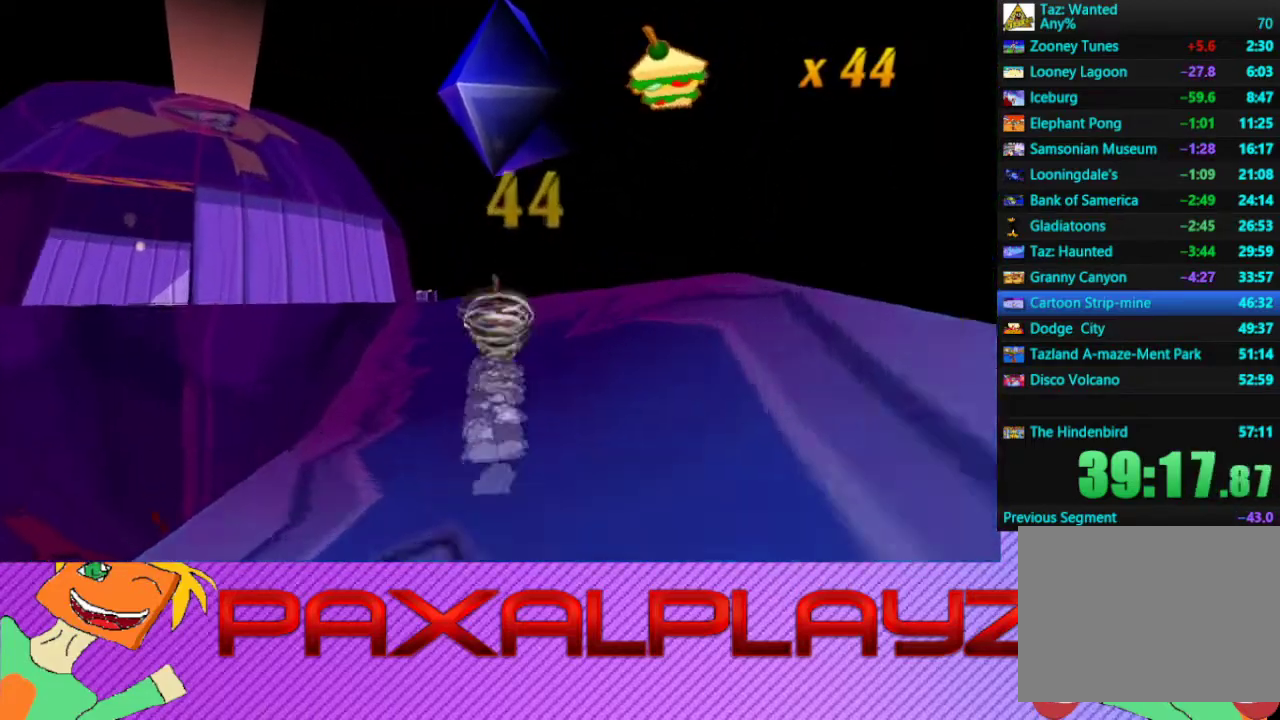
{"buttons": ["CIRCLE"], "left_stick": "up", "events": []}
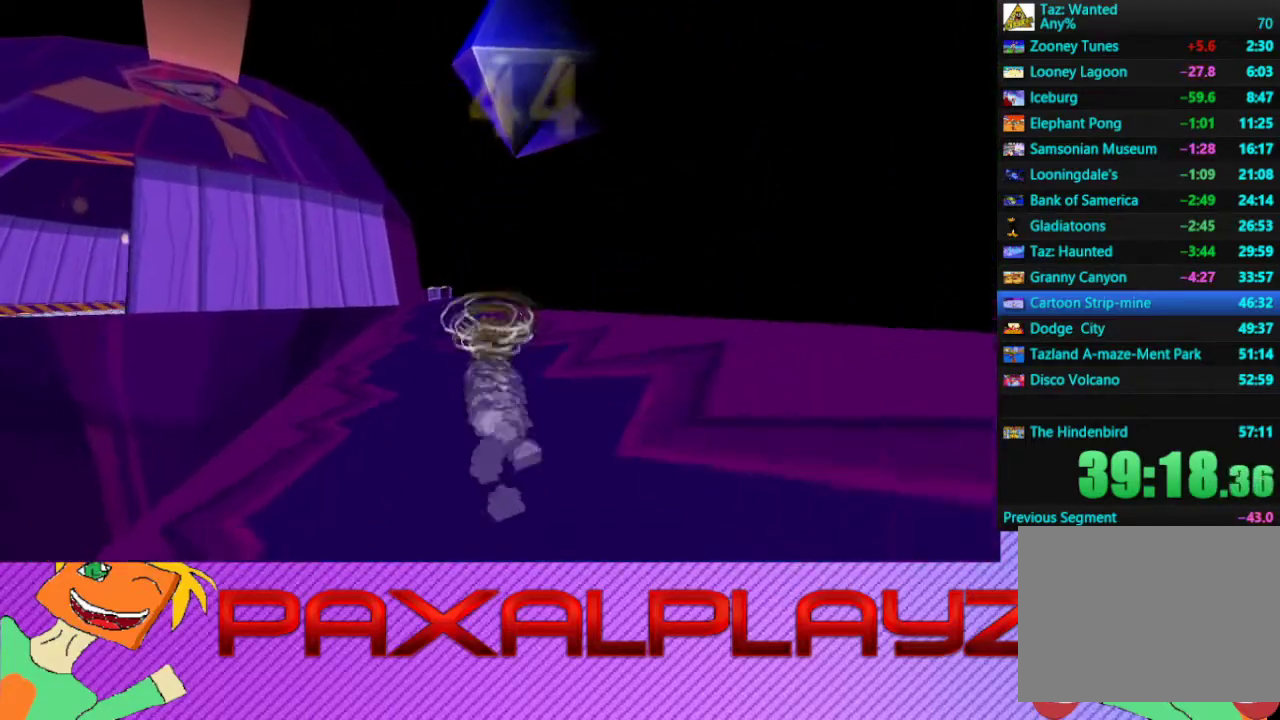
{"buttons": ["CIRCLE"], "left_stick": "up-left", "events": [[200, "left_stick", "up-left"]]}
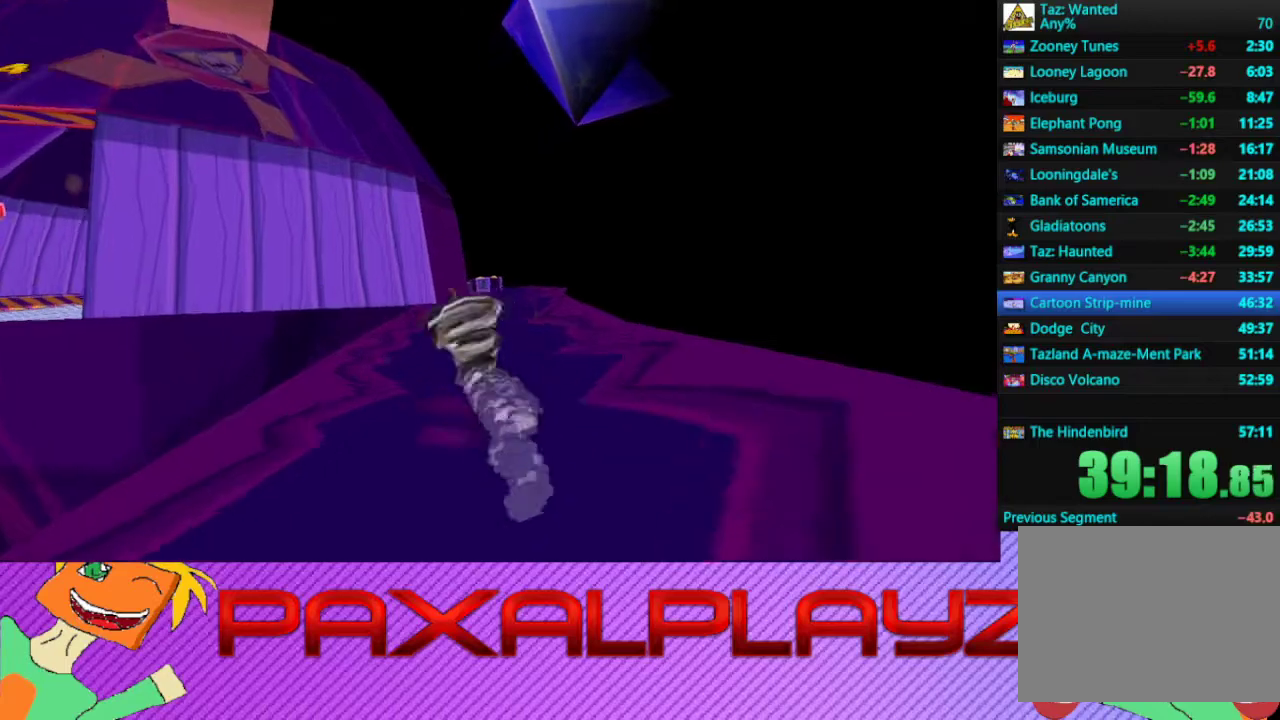
{"buttons": ["CROSS"], "left_stick": "up", "events": [[267, "left_stick", "up"], [400, "CROSS", "down"], [500, "CIRCLE", "up"]]}
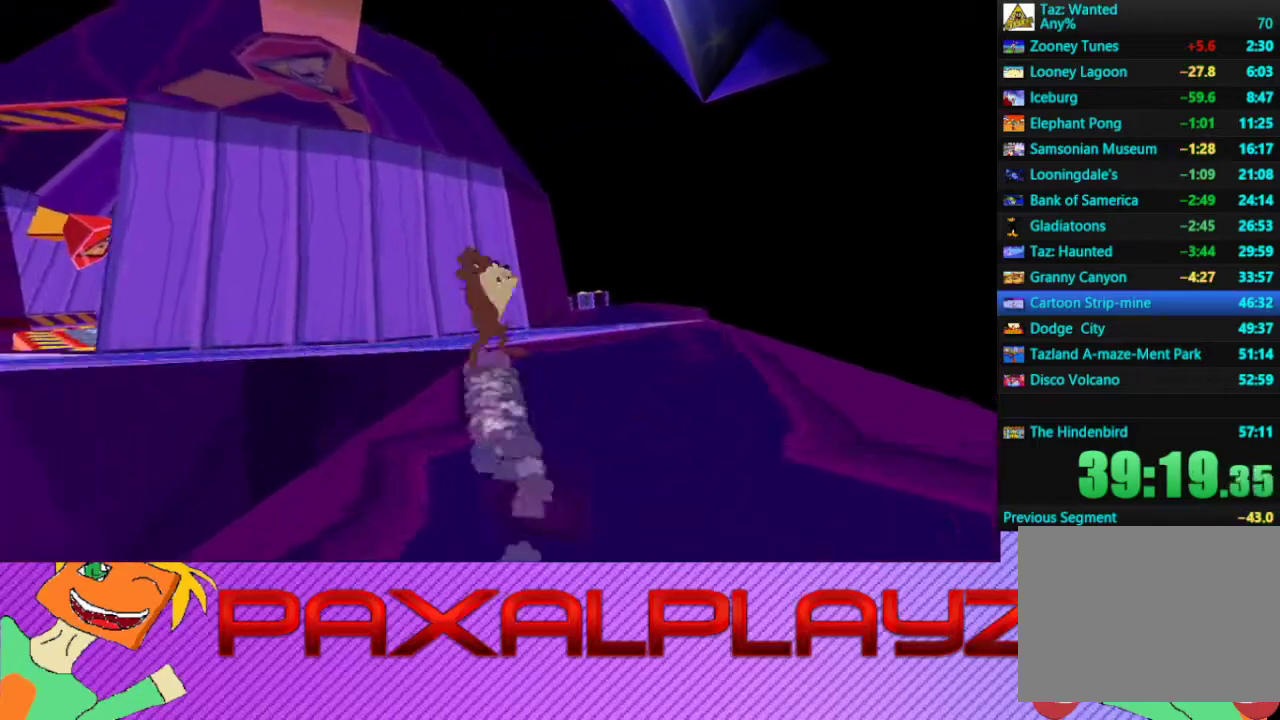
{"buttons": [], "left_stick": "center", "events": [[67, "CROSS", "up"], [267, "left_stick", "up-left"], [400, "left_stick", "up"], [467, "left_stick", "center"]]}
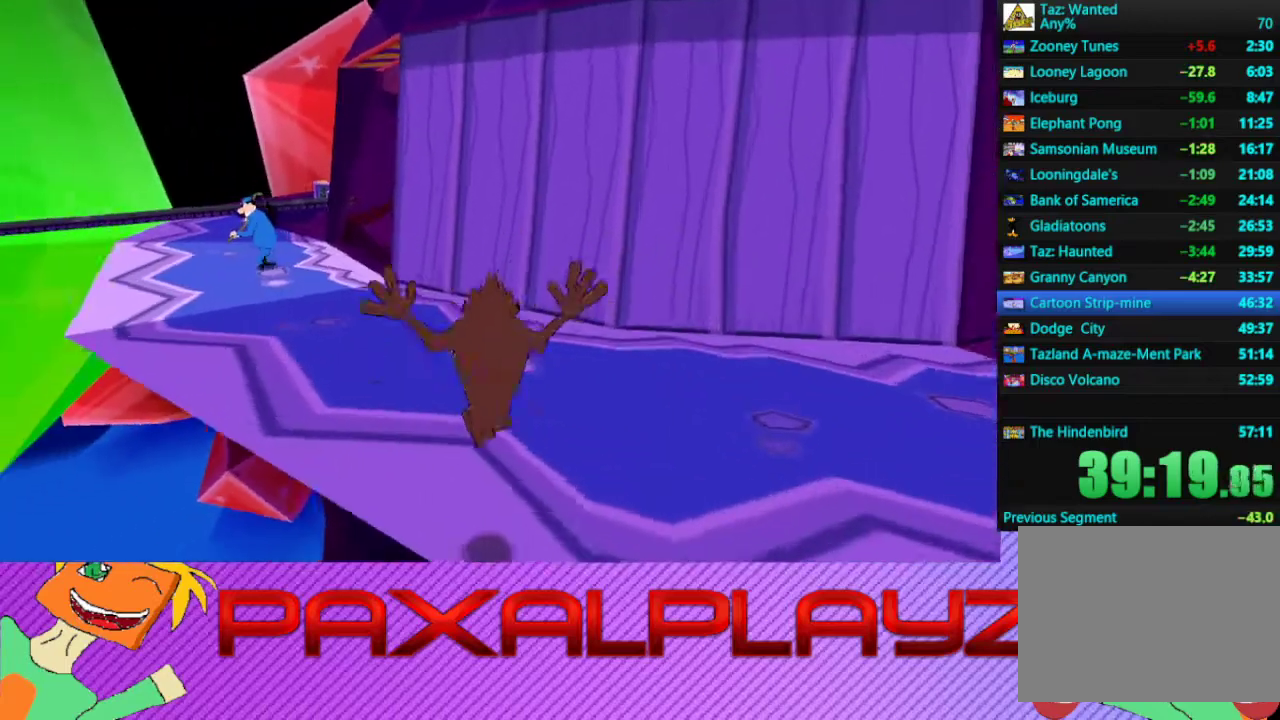
{"buttons": [], "left_stick": "center", "events": [[133, "left_stick", "up-left"], [367, "left_stick", "center"]]}
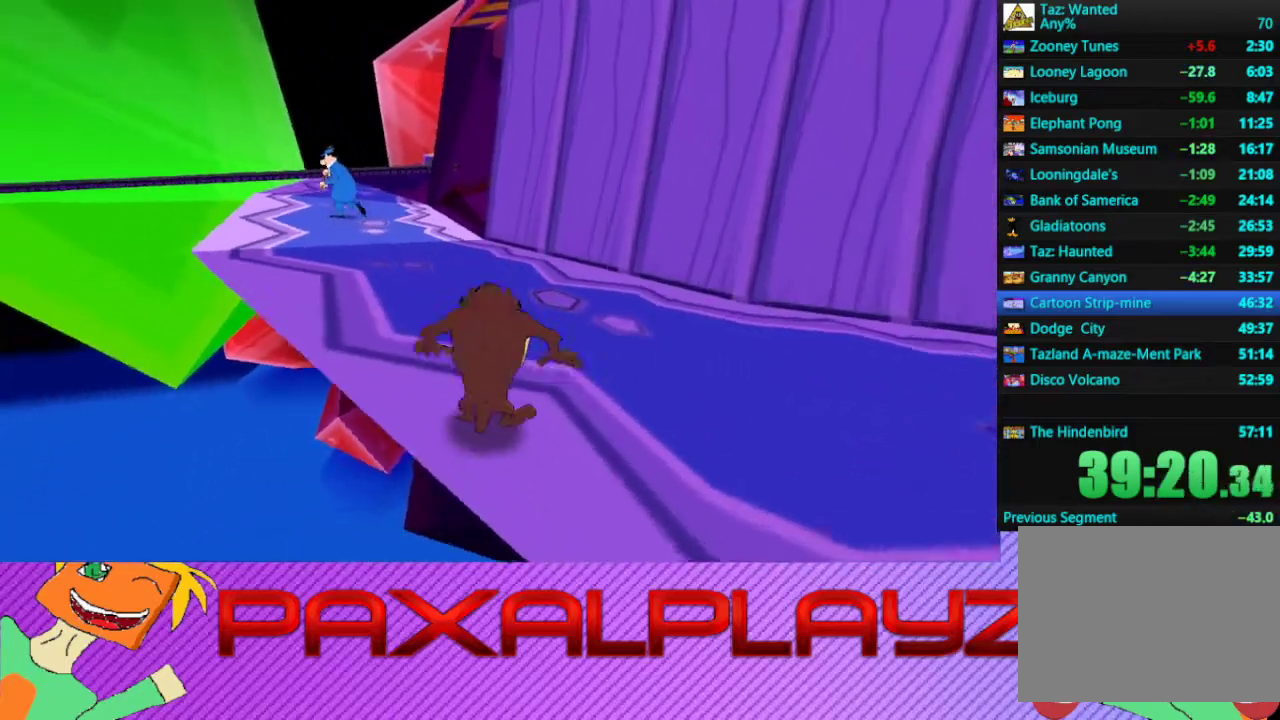
{"buttons": [], "left_stick": "center", "events": [[167, "left_stick", "up-left"], [267, "left_stick", "up"], [433, "left_stick", "center"]]}
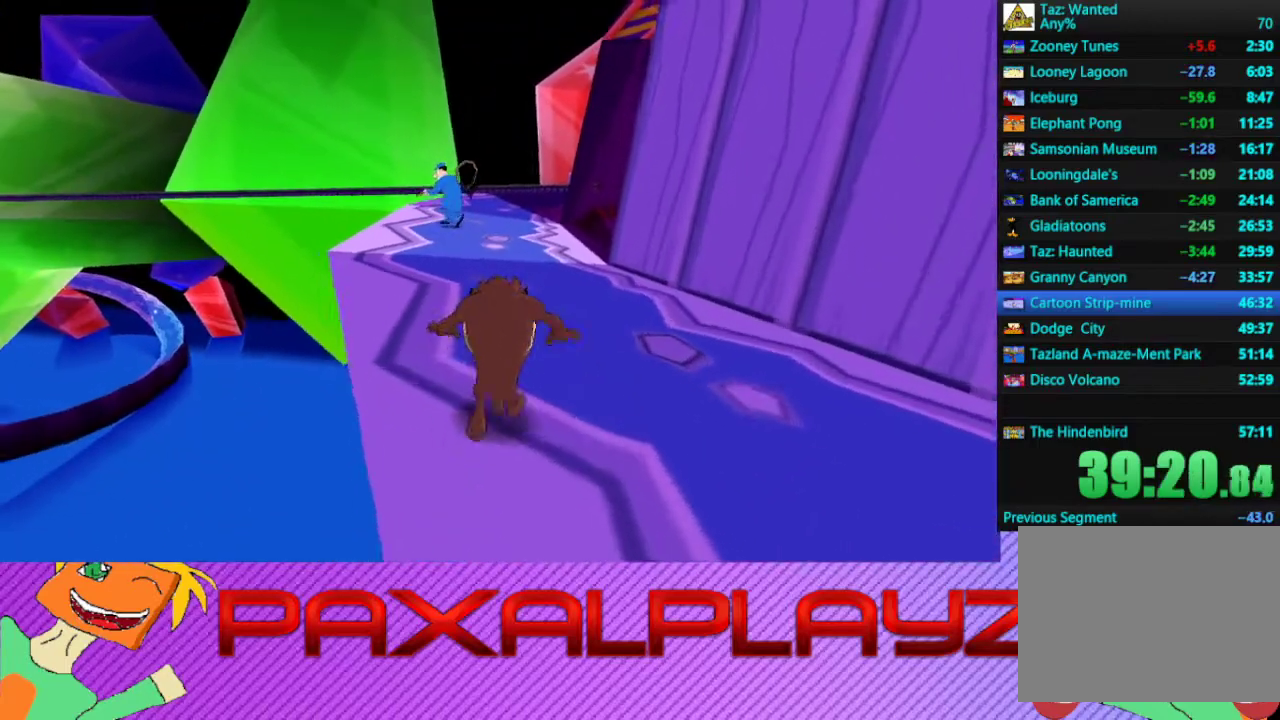
{"buttons": [], "left_stick": "center", "events": [[100, "left_stick", "up-left"], [167, "left_stick", "up"], [267, "left_stick", "center"]]}
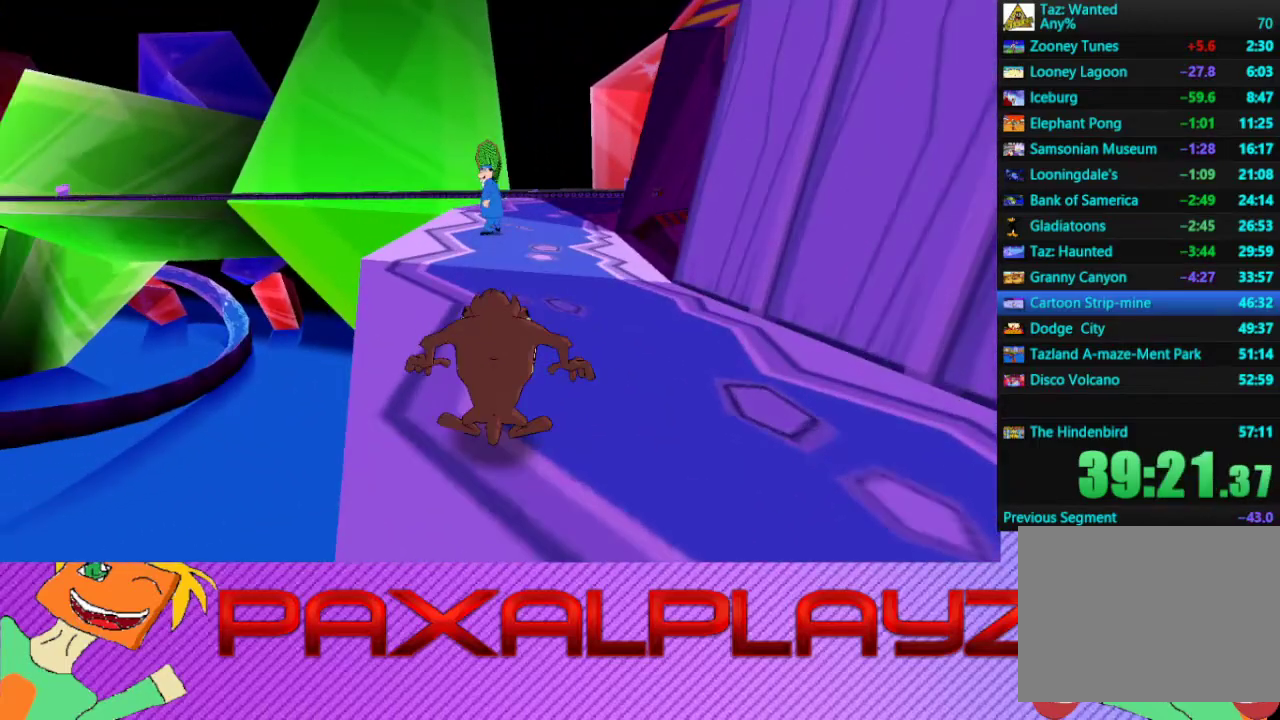
{"buttons": [], "left_stick": "center", "events": [[33, "left_stick", "up"], [233, "TRIANGLE", "down"], [233, "left_stick", "center"], [333, "TRIANGLE", "up"]]}
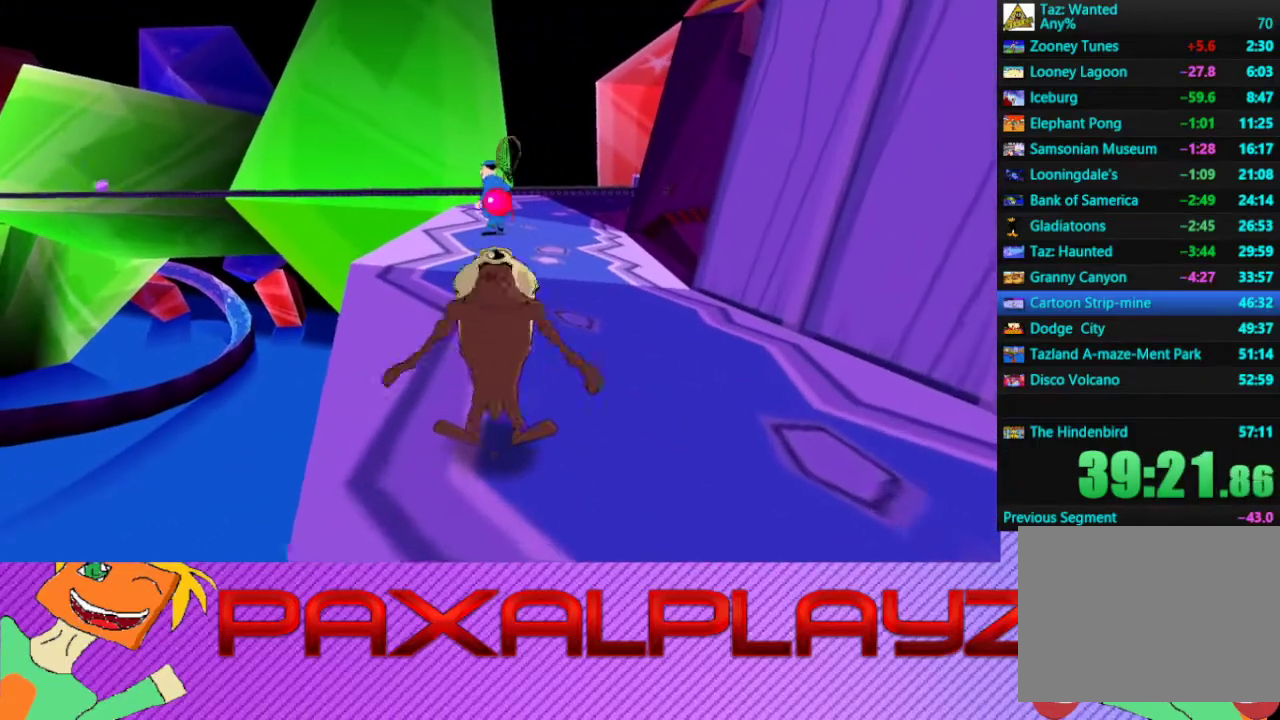
{"buttons": ["CIRCLE"], "left_stick": "up", "events": [[167, "left_stick", "up"], [267, "CIRCLE", "down"]]}
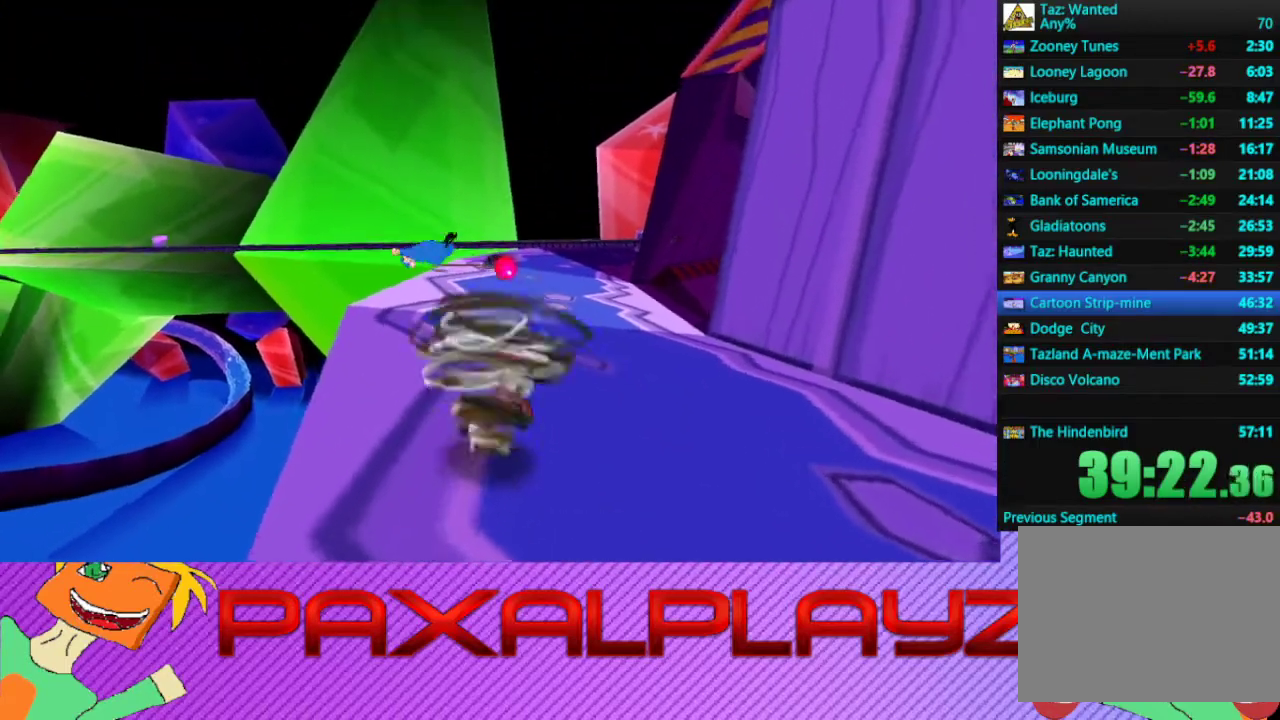
{"buttons": ["CIRCLE"], "left_stick": "up-right", "events": [[67, "left_stick", "up-right"]]}